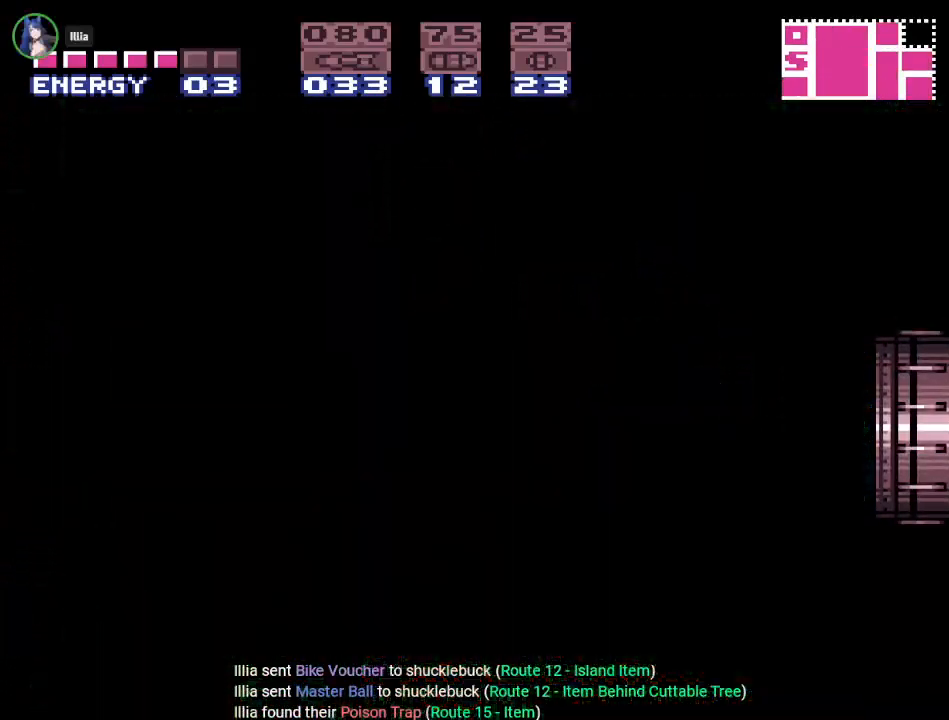
Gameplay with a controller (Nintendo layout); each line is a JSON object with the inputs held at the frame after it. "events" lists button and stick changes between this image and that frame as [ms after this image, input, new state], when the widget could be followed in between. Not read: L3 R3 SELECT.
{"buttons": ["Y", "DPAD_RIGHT"], "events": []}
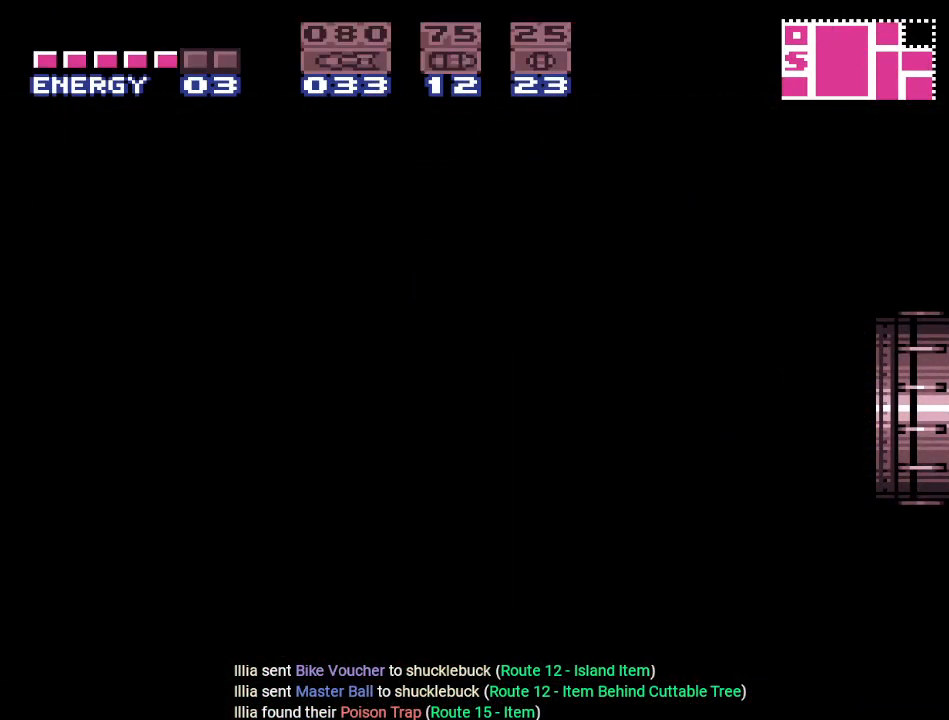
{"buttons": ["Y", "DPAD_RIGHT"], "events": []}
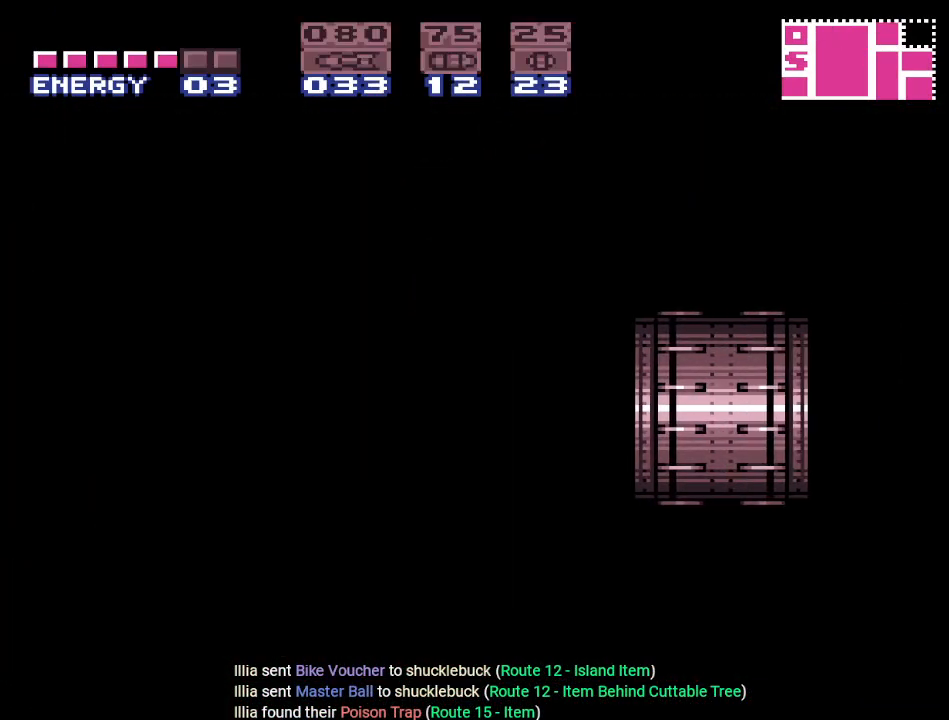
{"buttons": ["Y", "DPAD_RIGHT"], "events": []}
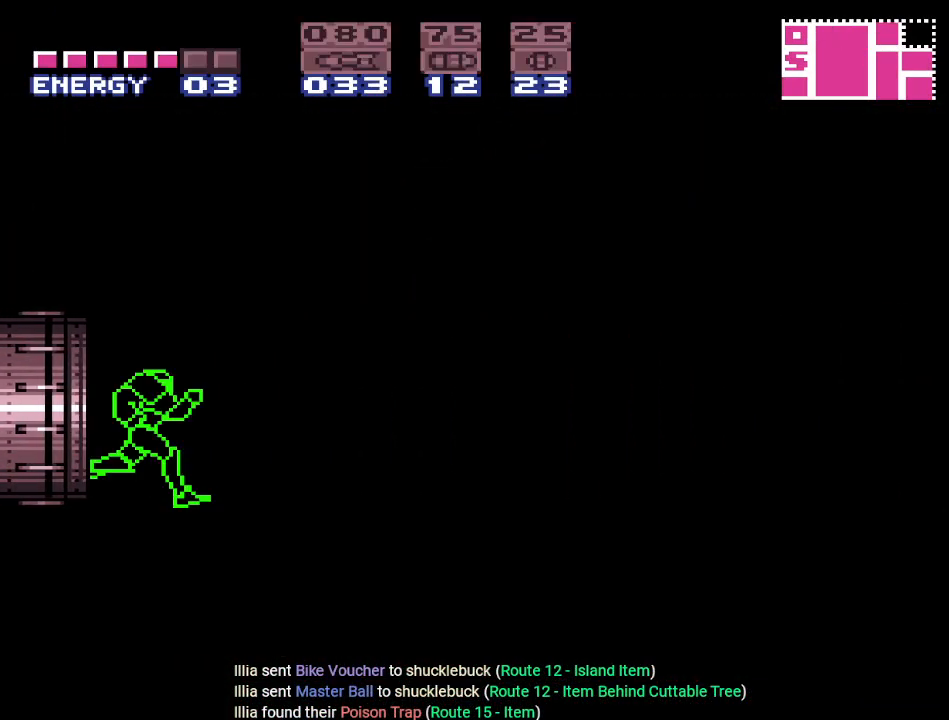
{"buttons": ["B", "Y", "DPAD_RIGHT"], "events": [[434, "B", "down"]]}
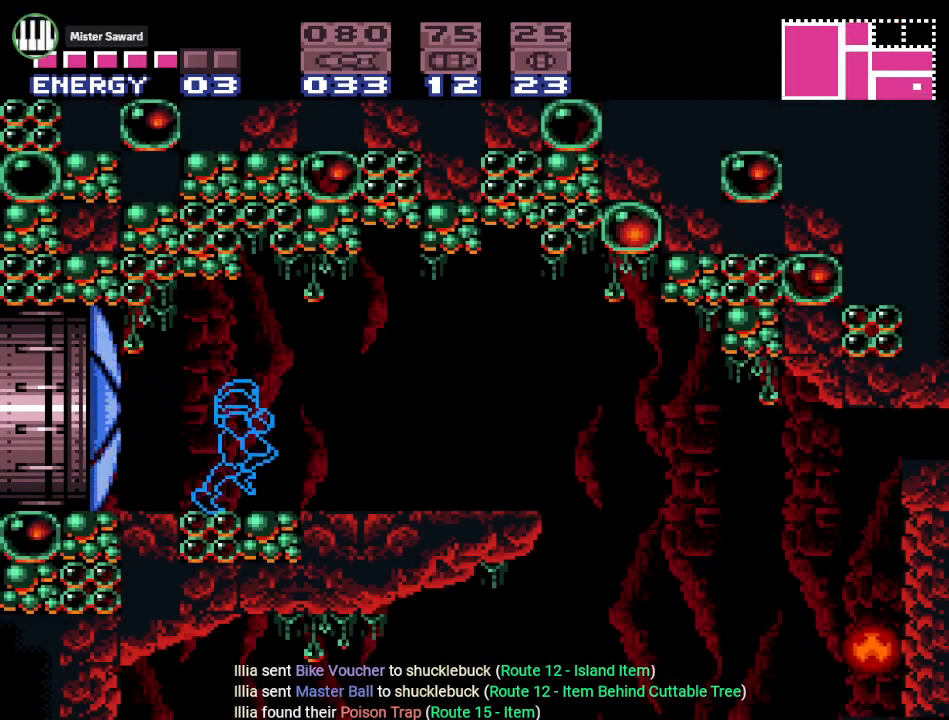
{"buttons": ["Y", "DPAD_RIGHT"], "events": [[134, "B", "up"]]}
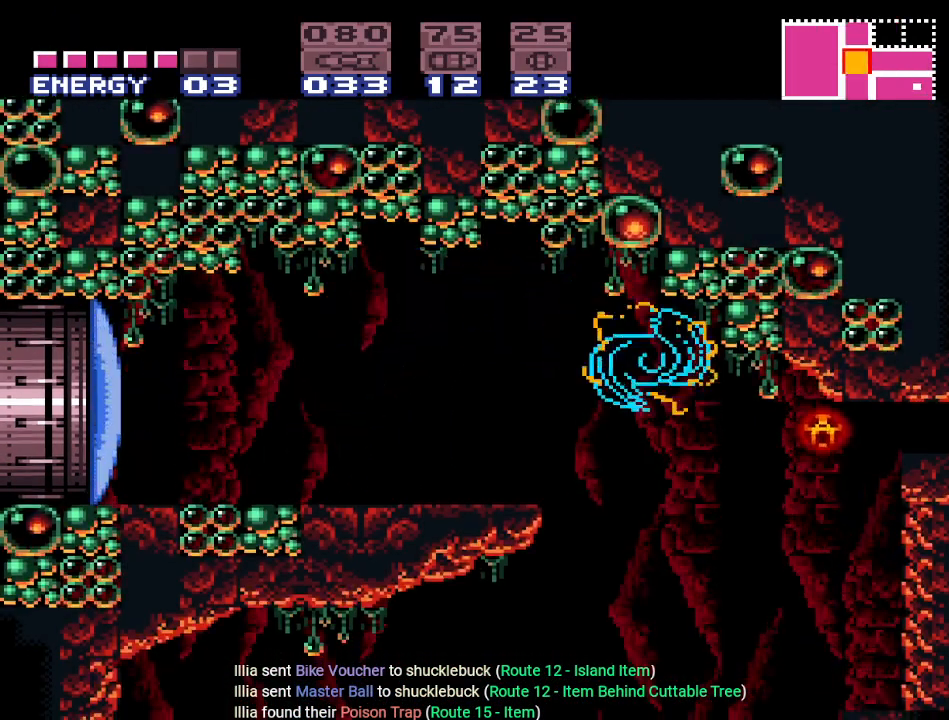
{"buttons": ["B", "Y"], "events": [[450, "DPAD_RIGHT", "up"], [467, "B", "down"]]}
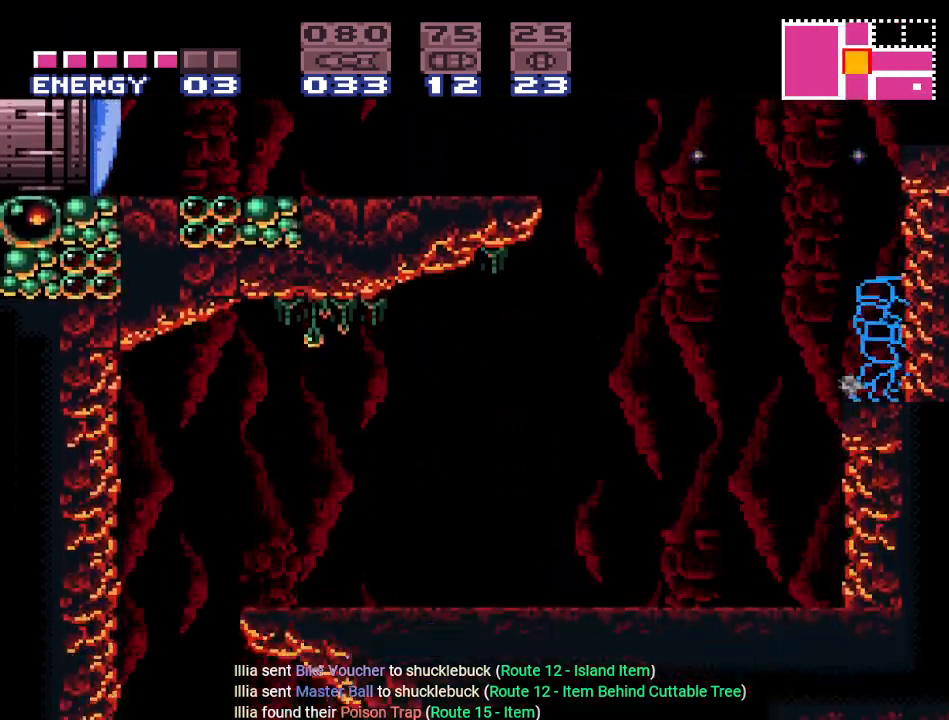
{"buttons": ["Y"], "events": [[301, "B", "up"]]}
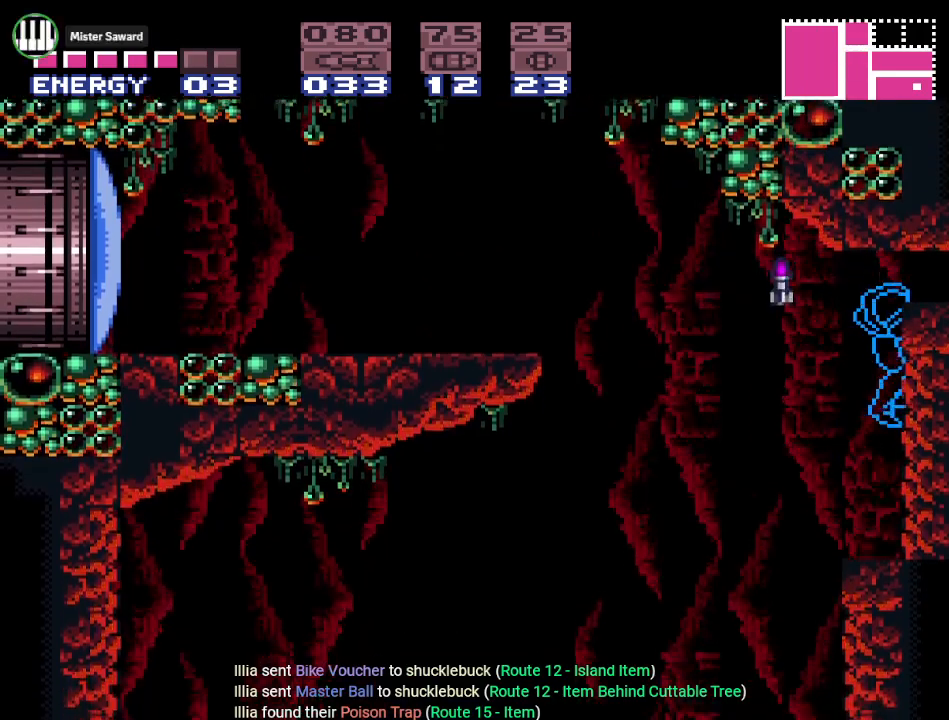
{"buttons": ["B", "Y"], "events": [[334, "B", "down"], [384, "DPAD_DOWN", "down"], [450, "DPAD_DOWN", "up"]]}
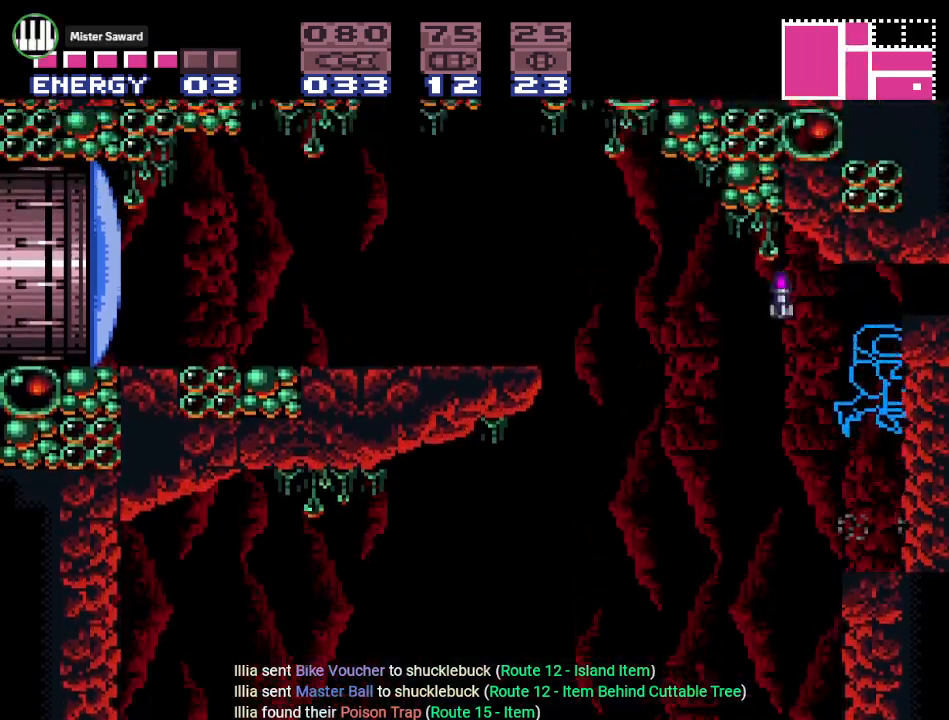
{"buttons": ["Y", "DPAD_RIGHT"], "events": [[17, "DPAD_DOWN", "down"], [117, "DPAD_RIGHT", "down"], [151, "DPAD_DOWN", "up"], [334, "B", "up"]]}
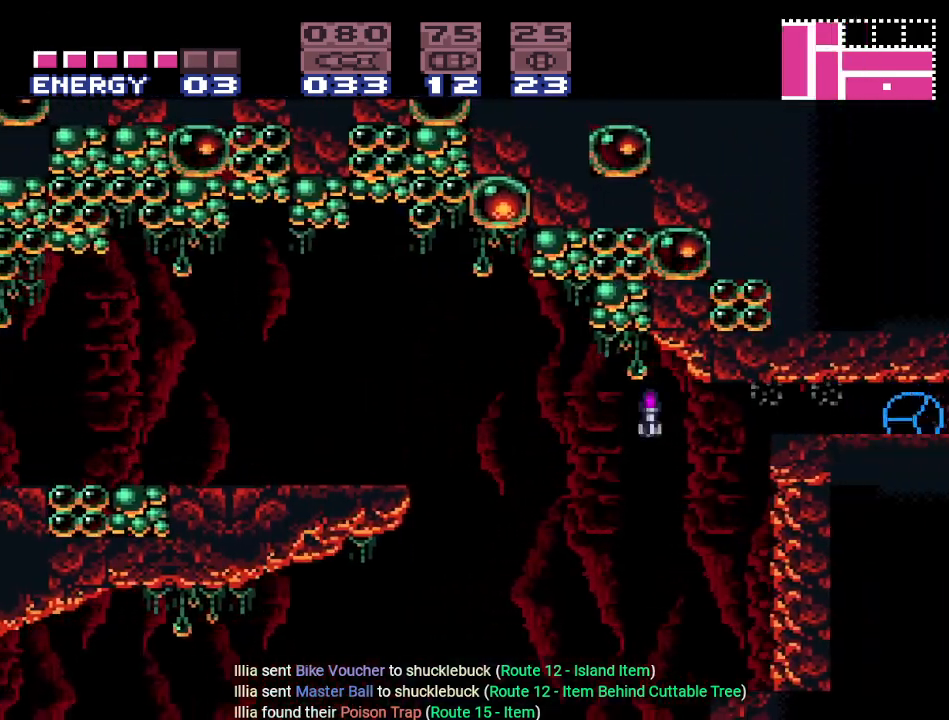
{"buttons": ["Y", "DPAD_RIGHT"], "events": []}
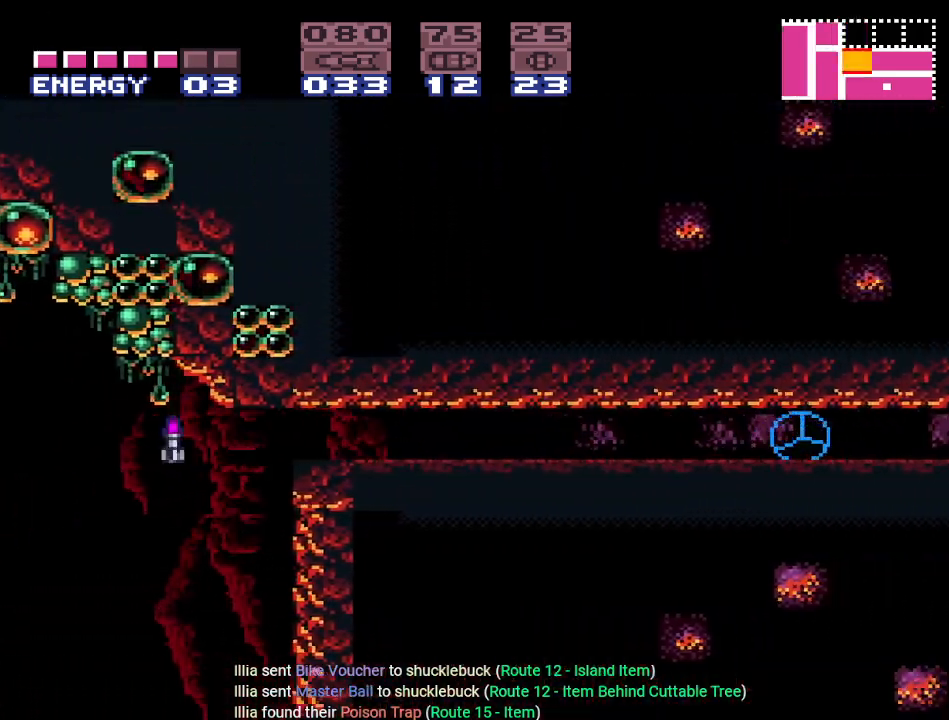
{"buttons": ["Y", "DPAD_RIGHT"], "events": []}
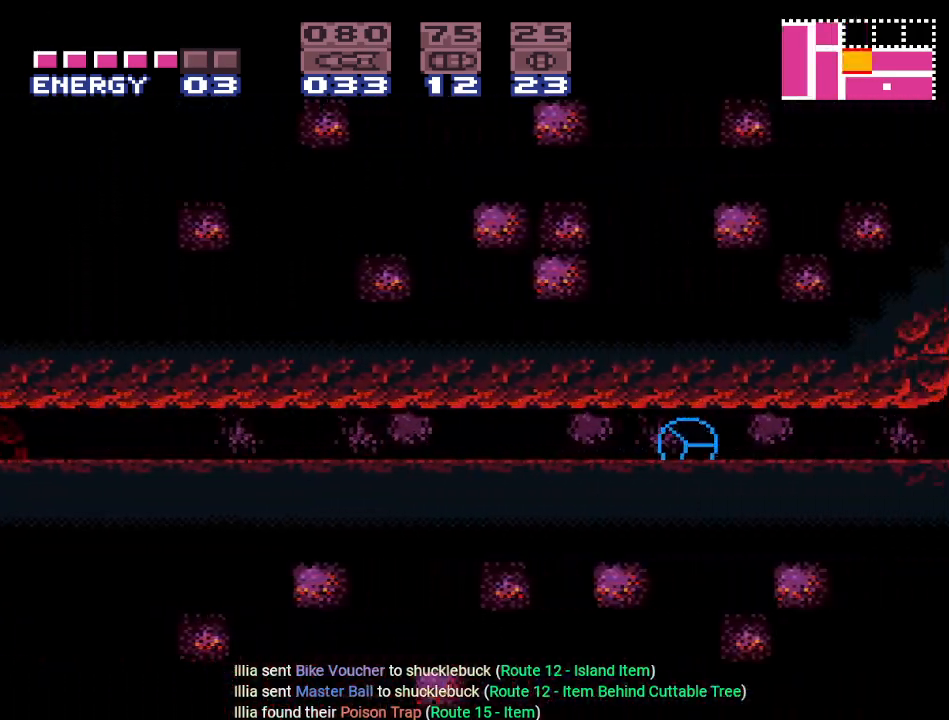
{"buttons": ["B", "Y", "DPAD_RIGHT"], "events": [[450, "B", "down"]]}
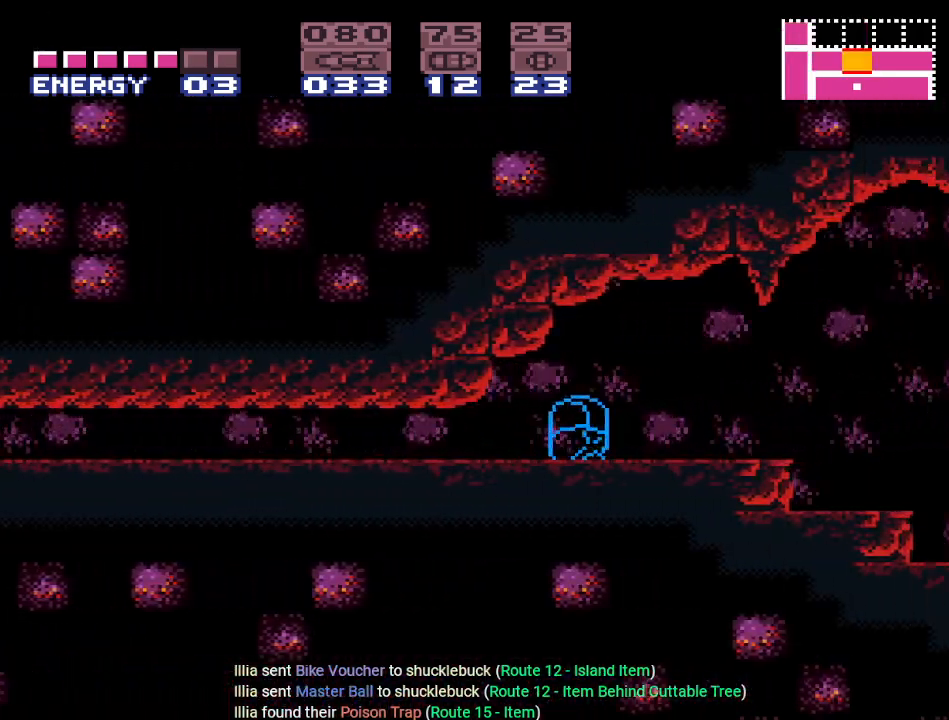
{"buttons": ["B", "Y", "DPAD_RIGHT"], "events": [[84, "B", "up"], [434, "B", "down"]]}
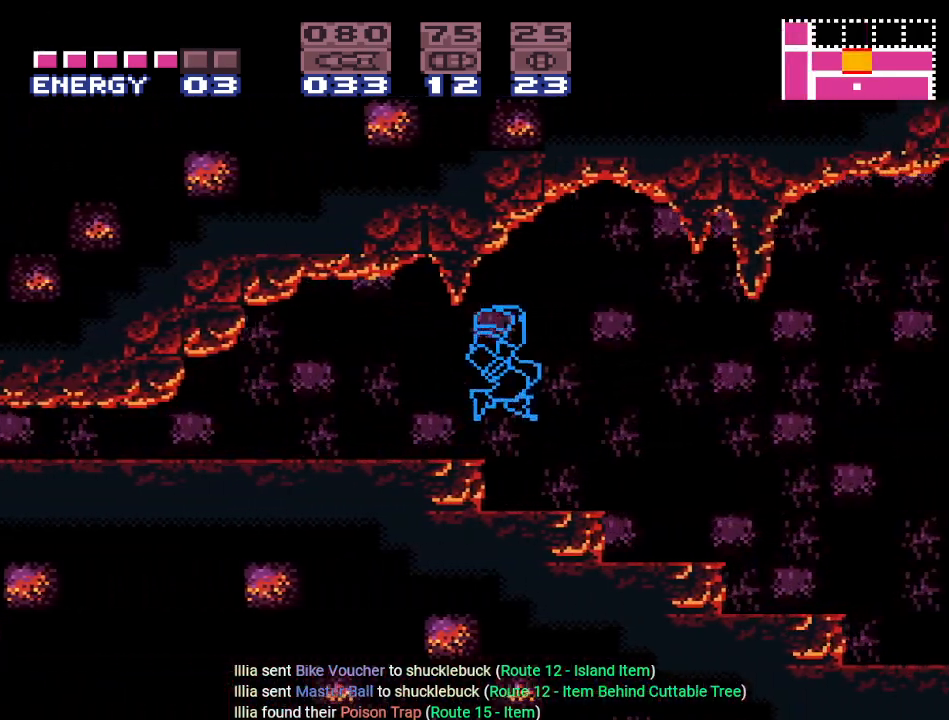
{"buttons": ["Y", "DPAD_RIGHT"], "events": [[83, "B", "up"]]}
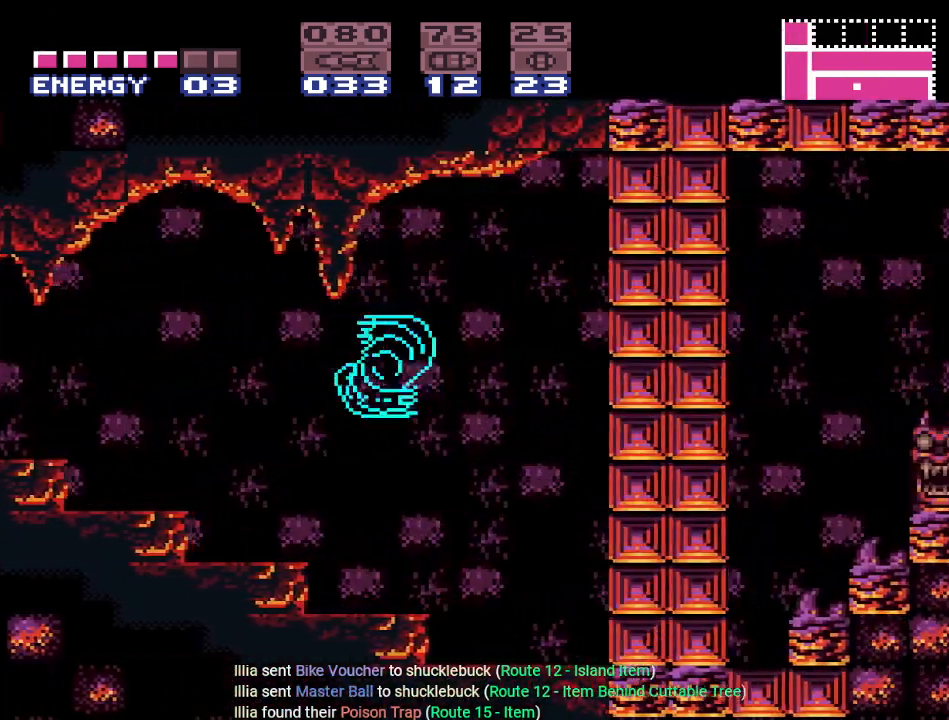
{"buttons": ["Y", "DPAD_RIGHT"], "events": [[167, "B", "down"], [301, "B", "up"]]}
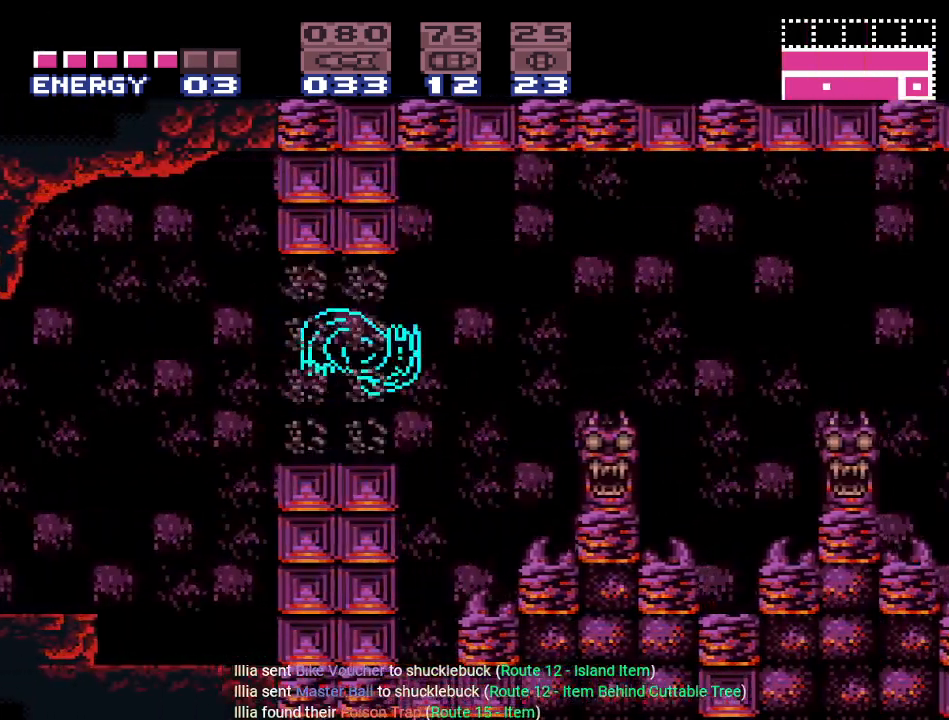
{"buttons": ["B", "Y", "DPAD_RIGHT"], "events": [[267, "B", "down"]]}
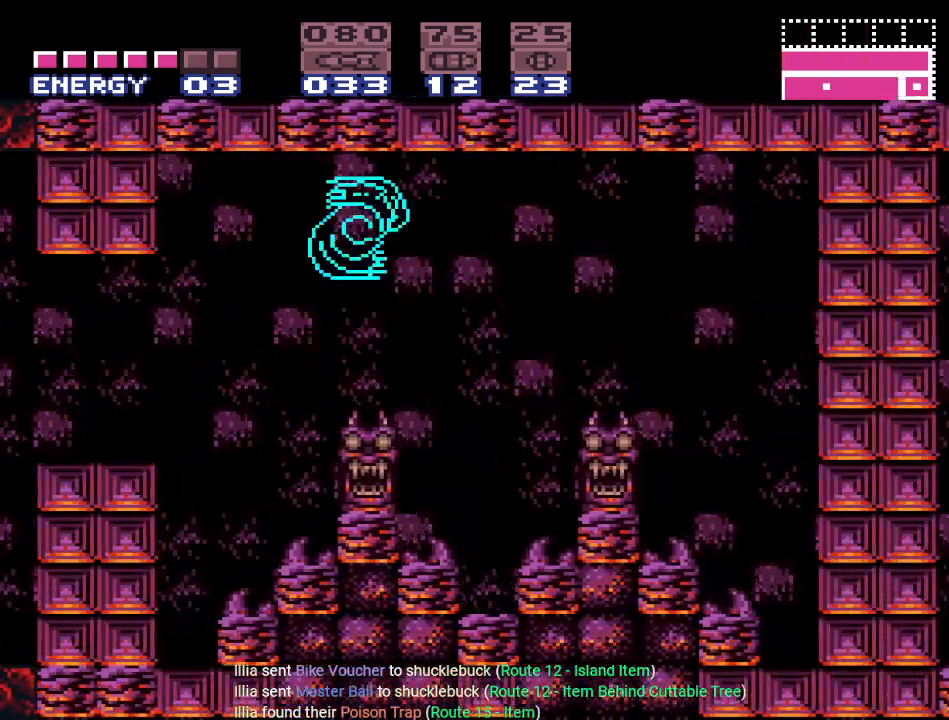
{"buttons": ["Y", "DPAD_RIGHT"], "events": [[151, "B", "up"]]}
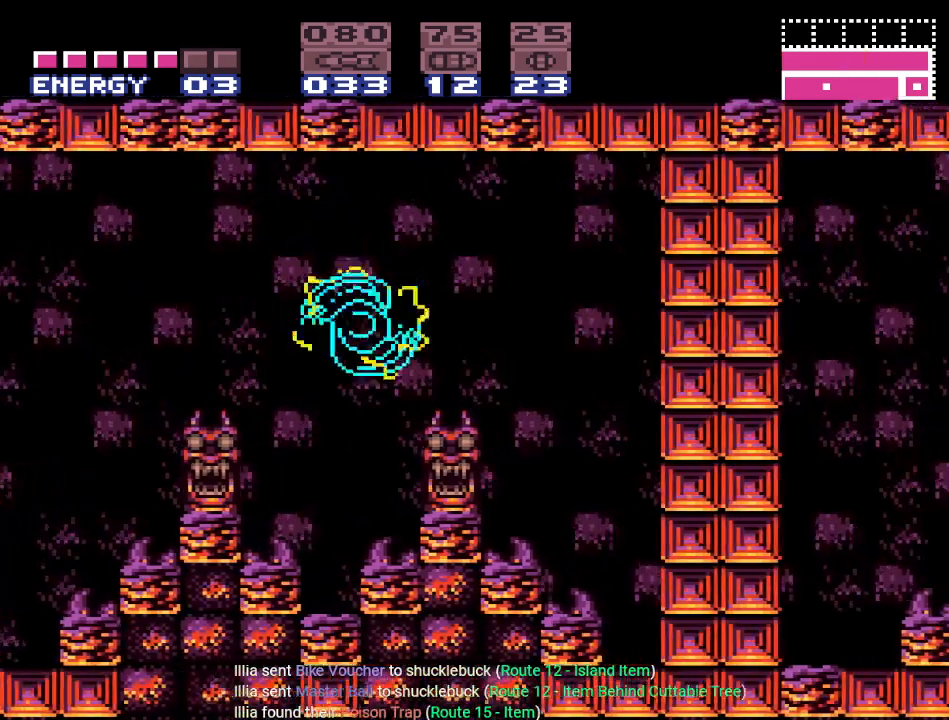
{"buttons": ["Y", "DPAD_RIGHT"], "events": [[17, "B", "down"], [200, "B", "up"]]}
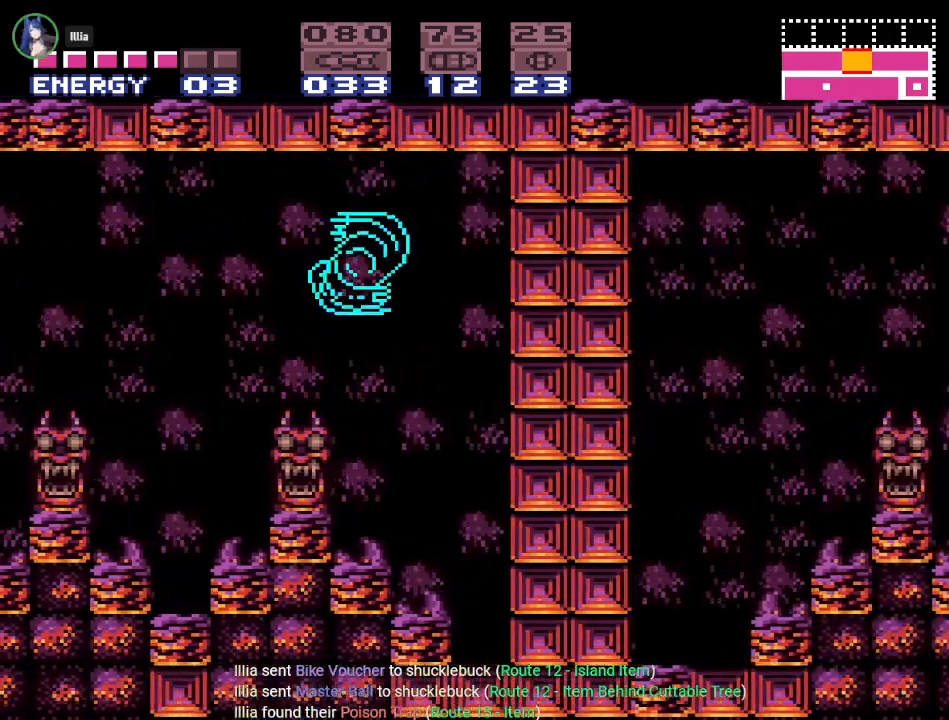
{"buttons": ["Y", "DPAD_RIGHT"], "events": []}
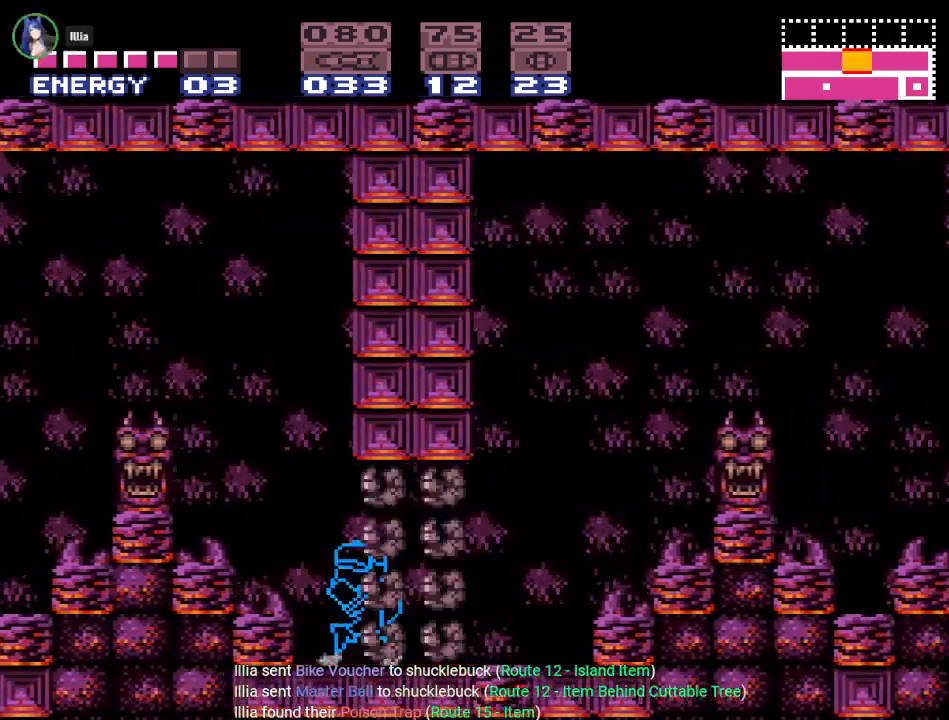
{"buttons": ["B", "Y", "DPAD_RIGHT"], "events": [[251, "B", "down"]]}
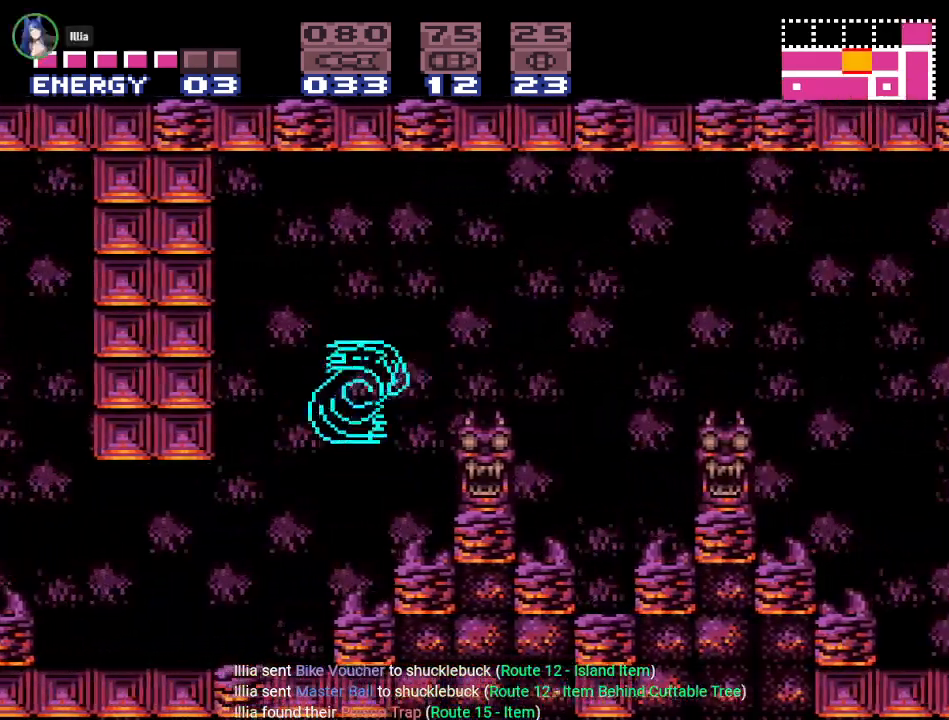
{"buttons": ["B", "Y", "DPAD_RIGHT"], "events": []}
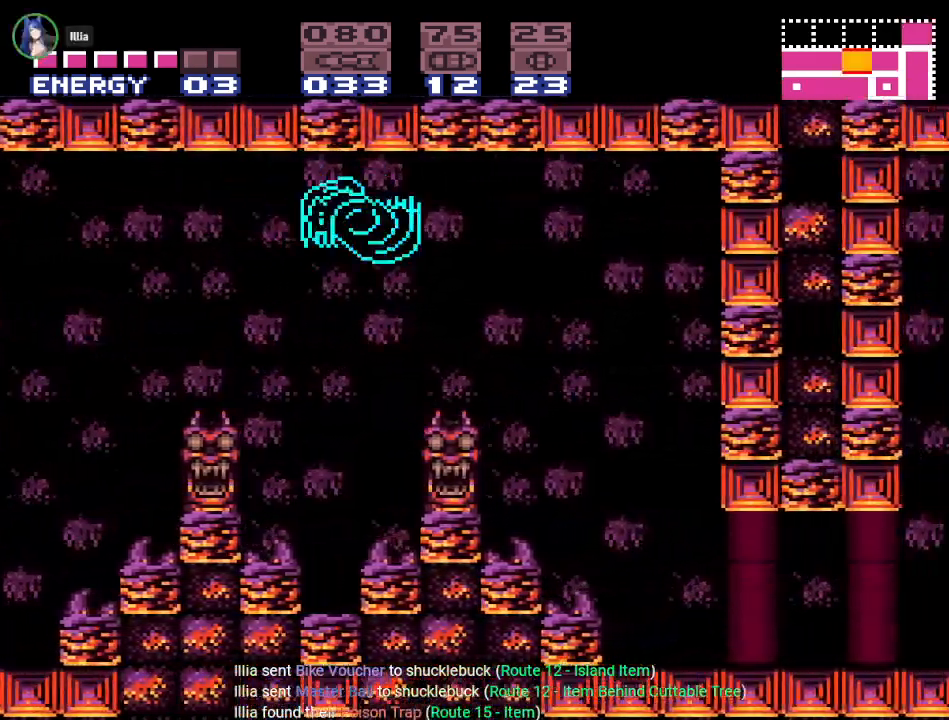
{"buttons": ["Y", "DPAD_DOWN"], "events": [[184, "B", "up"], [301, "DPAD_RIGHT", "up"], [401, "DPAD_DOWN", "down"]]}
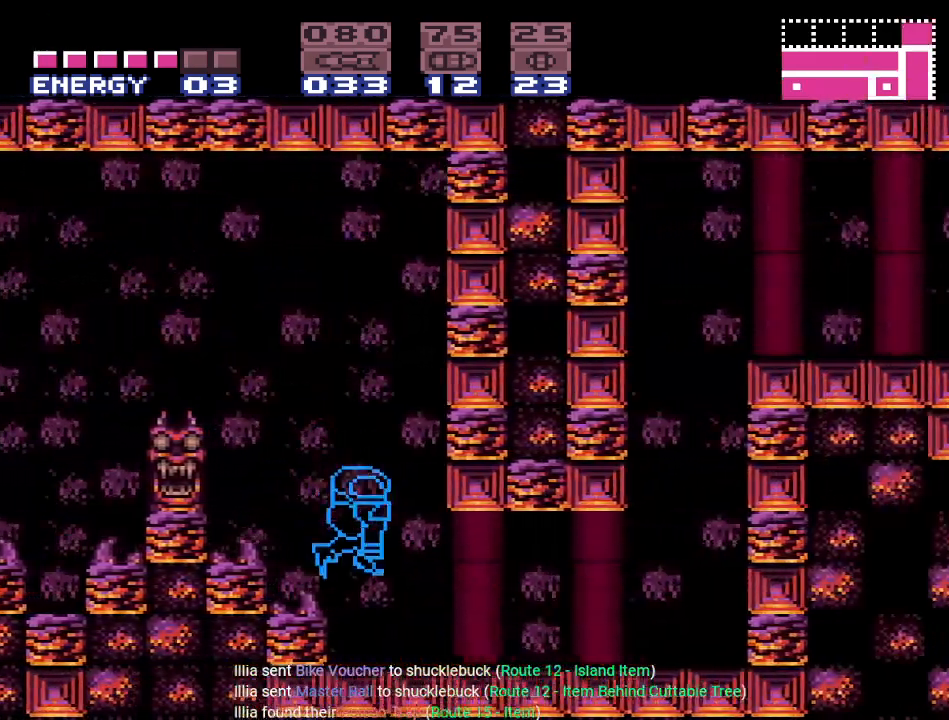
{"buttons": ["Y", "DPAD_RIGHT"], "events": [[67, "DPAD_DOWN", "up"], [133, "DPAD_RIGHT", "down"]]}
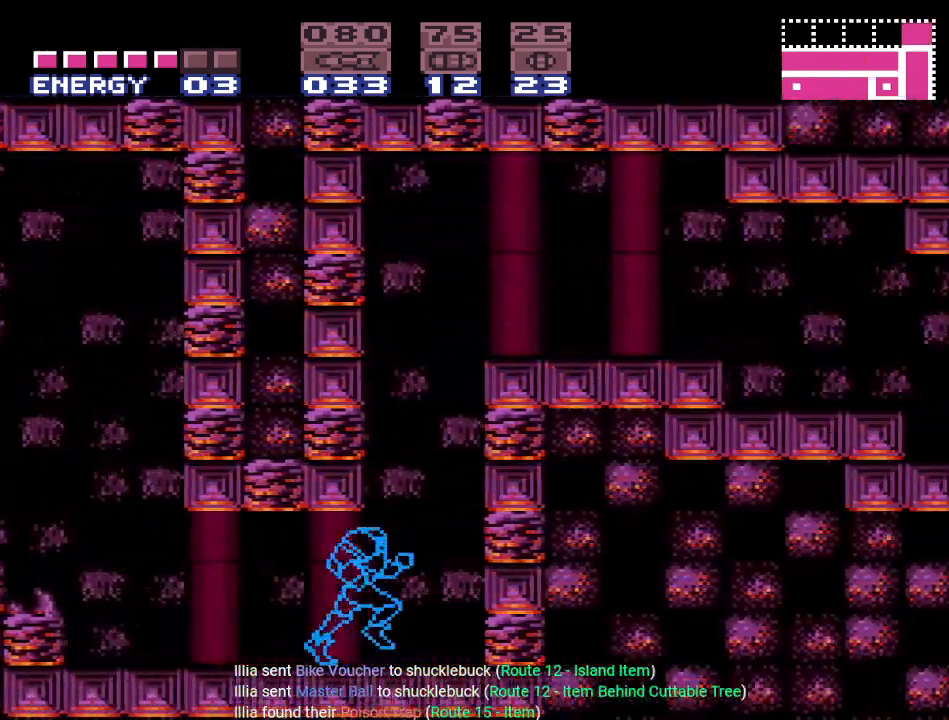
{"buttons": ["DPAD_RIGHT"], "events": [[34, "B", "down"], [367, "B", "up"], [367, "Y", "up"]]}
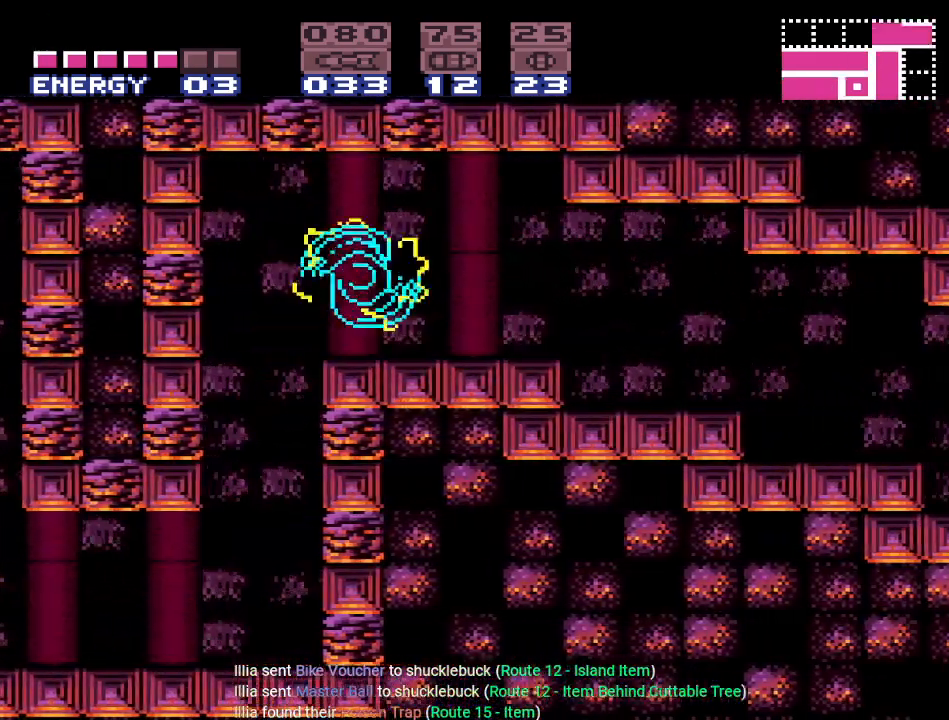
{"buttons": ["Y", "DPAD_RIGHT"], "events": [[67, "A", "down"], [150, "A", "up"], [317, "Y", "down"]]}
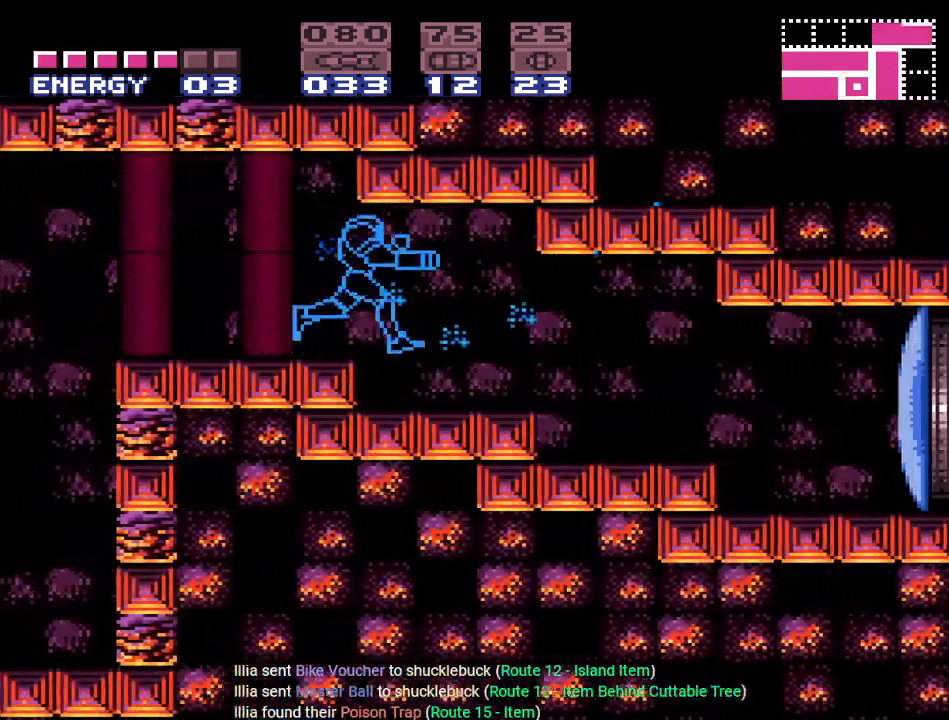
{"buttons": ["Y", "DPAD_RIGHT"], "events": []}
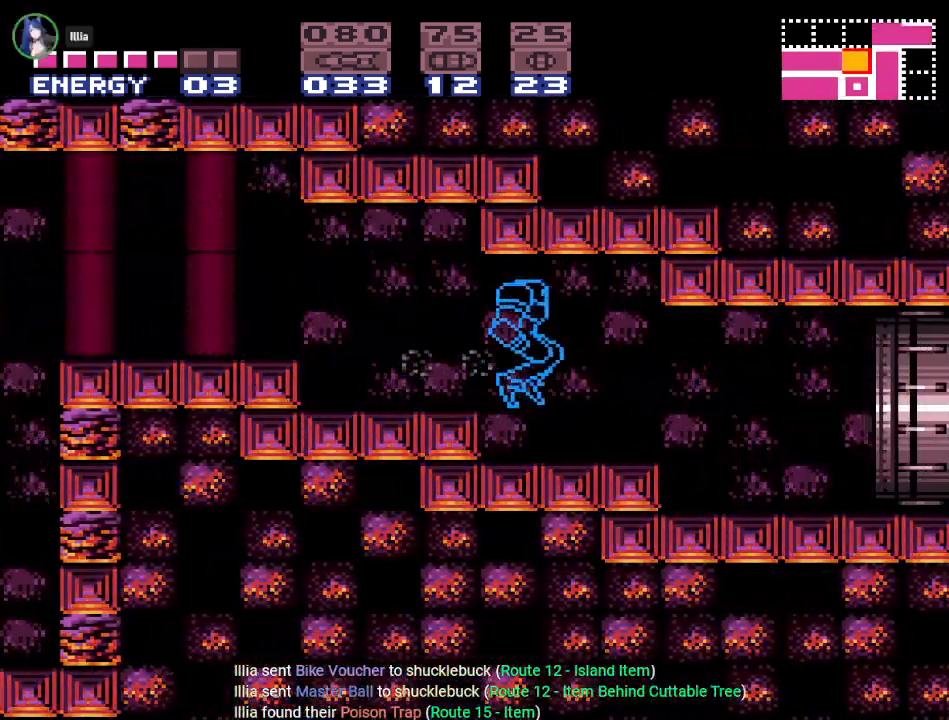
{"buttons": ["Y", "DPAD_RIGHT"], "events": []}